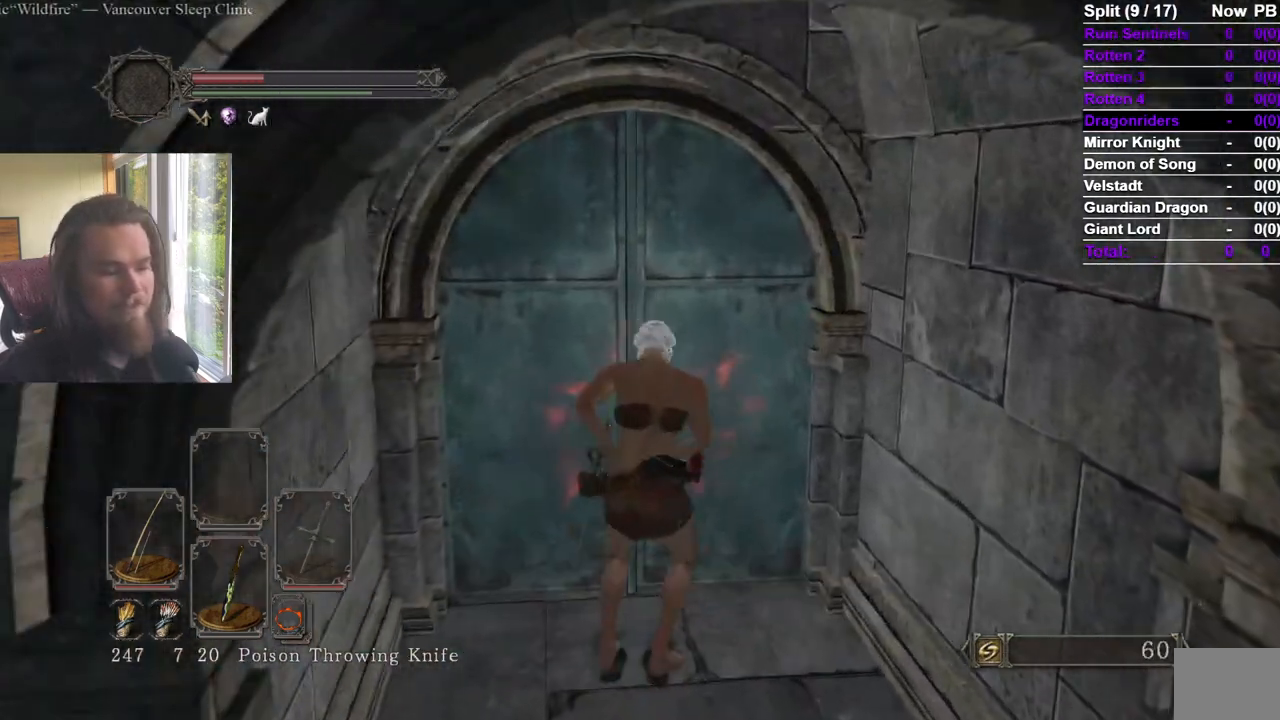
Gameplay with a controller (Xbox layout); each line is a JSON object with the inputs held at the frame after it. "events" lists button and stick changes between this image and that frame as [ms after this image, input, new state], when the widget could be followed in between.
{"buttons": [], "left_stick": "center", "right_stick": "center", "events": [[150, "A", "up"], [267, "START", "down"], [383, "A", "down"], [433, "START", "up"], [483, "A", "up"]]}
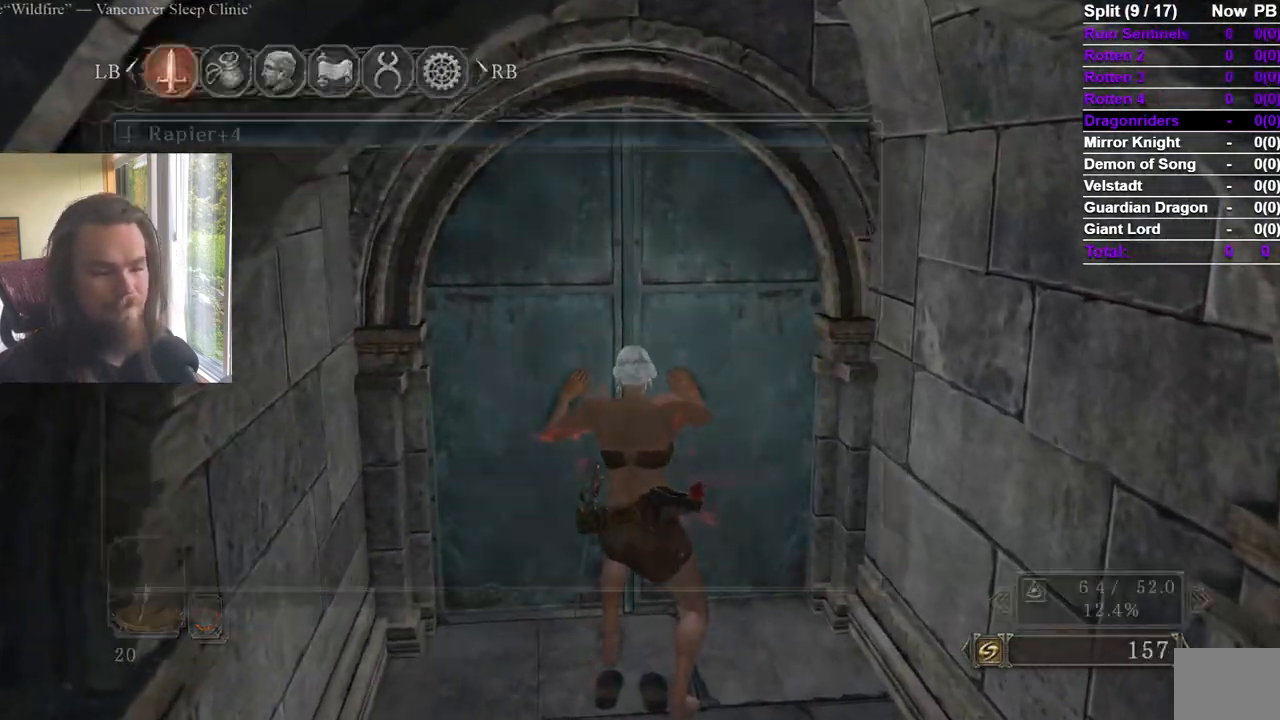
{"buttons": [], "left_stick": "center", "right_stick": "center", "events": [[51, "A", "down"], [134, "A", "up"]]}
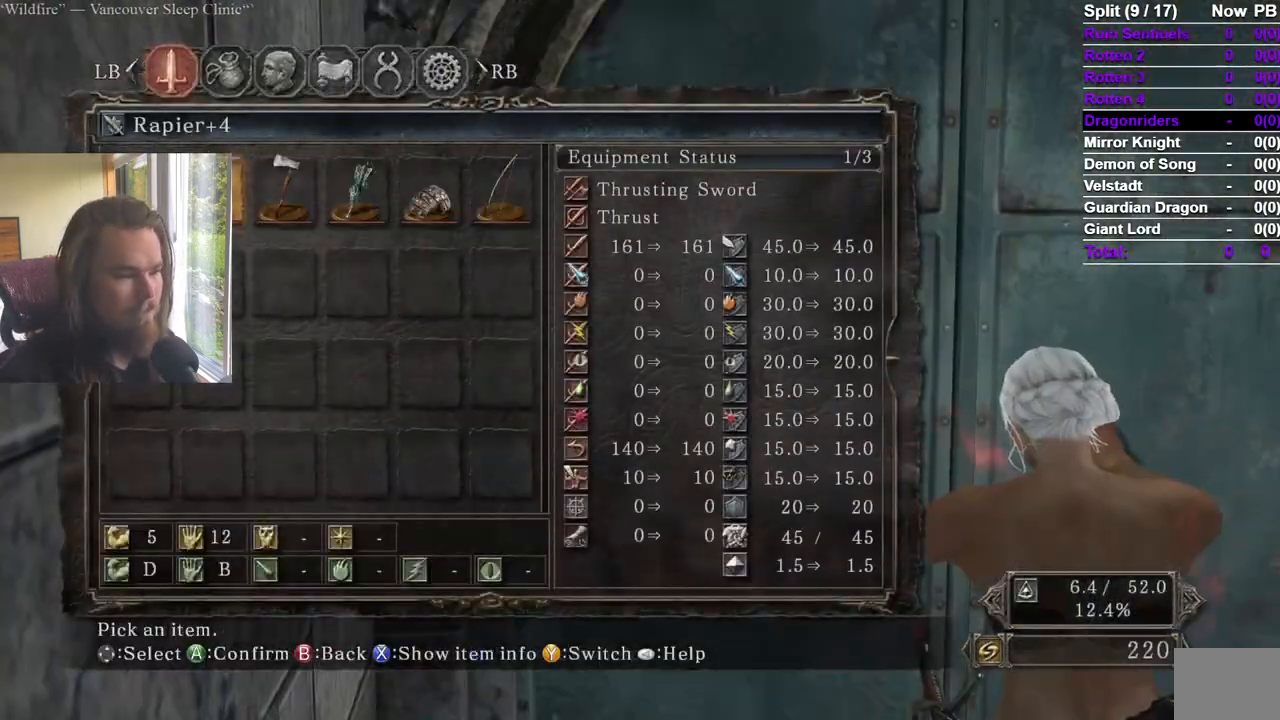
{"buttons": [], "left_stick": "center", "right_stick": "center", "events": [[384, "DPAD_LEFT", "down"], [484, "DPAD_LEFT", "up"]]}
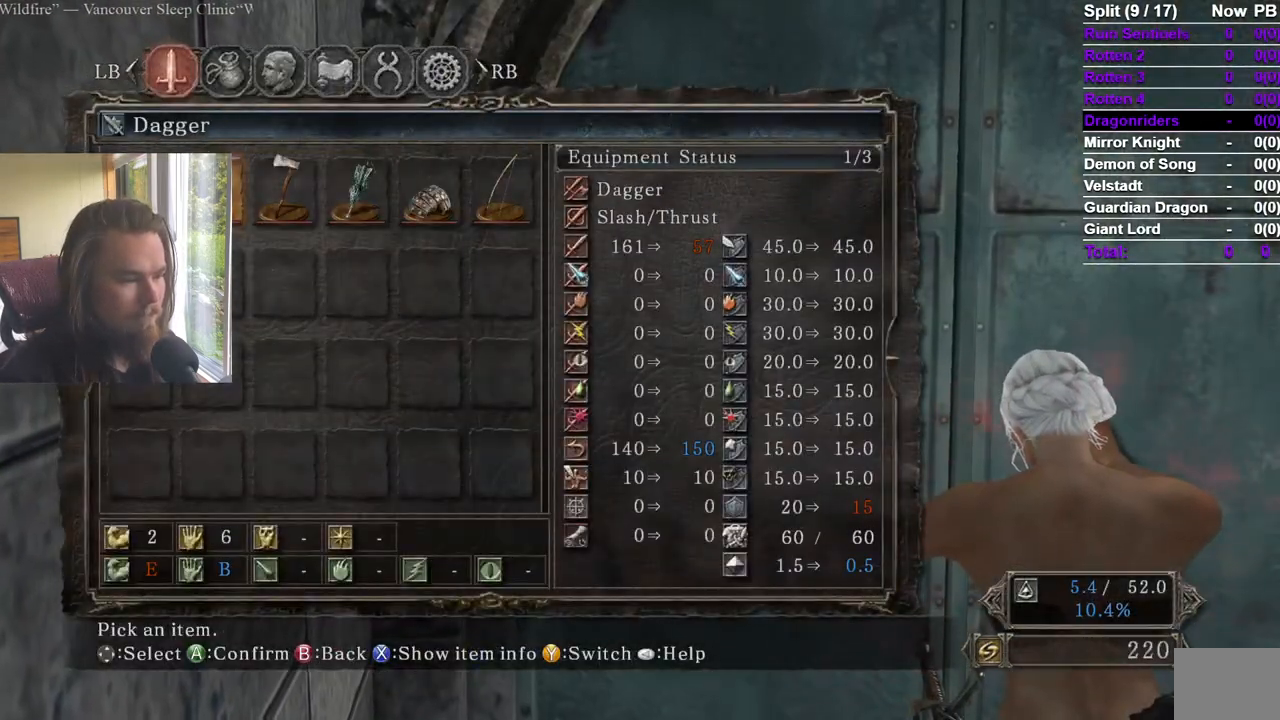
{"buttons": [], "left_stick": "center", "right_stick": "right", "events": [[134, "START", "down"], [184, "right_stick", "right"], [267, "START", "up"]]}
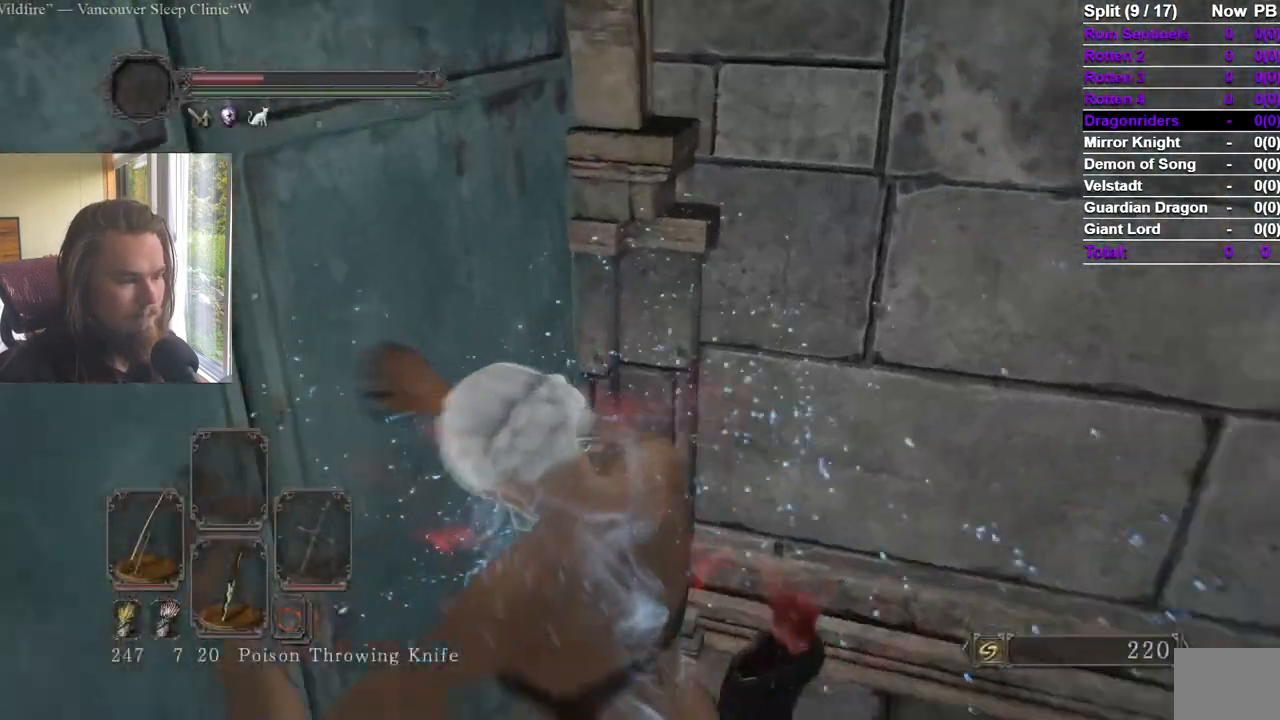
{"buttons": [], "left_stick": "center", "right_stick": "center", "events": [[250, "right_stick", "center"], [334, "right_stick", "right"], [450, "right_stick", "center"]]}
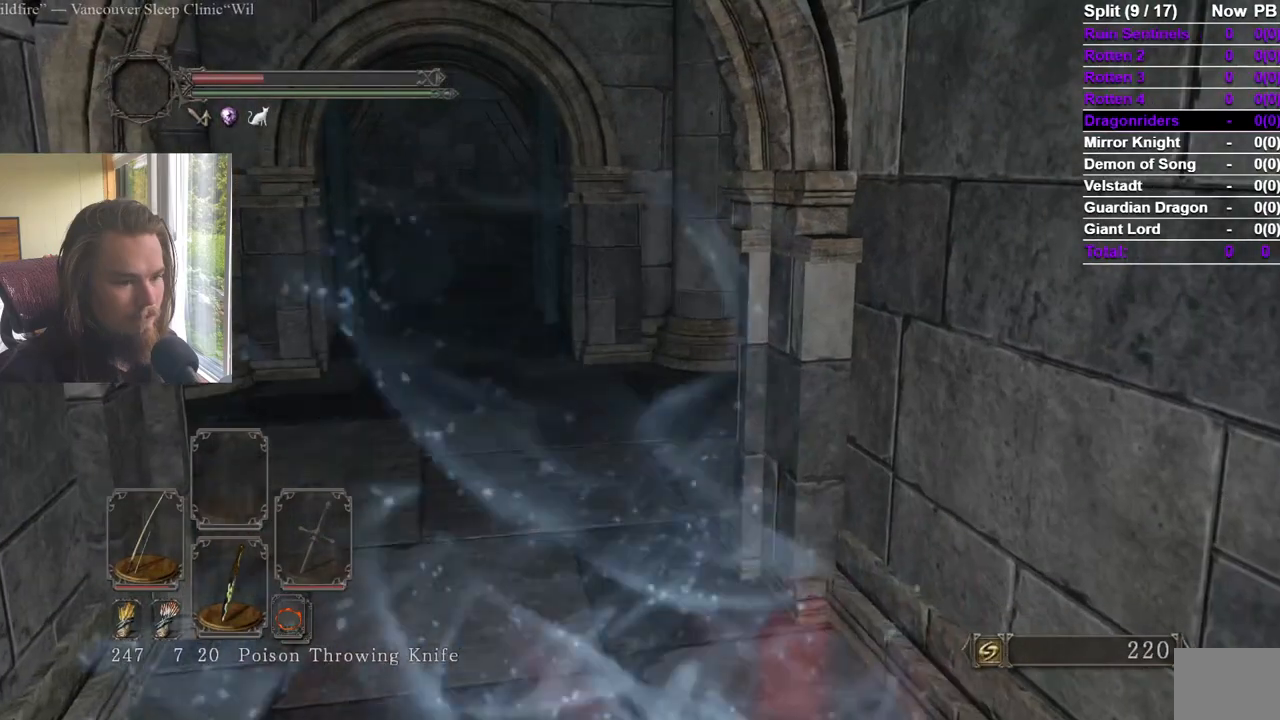
{"buttons": [], "left_stick": "center", "right_stick": "center", "events": [[151, "right_stick", "left"], [267, "right_stick", "center"]]}
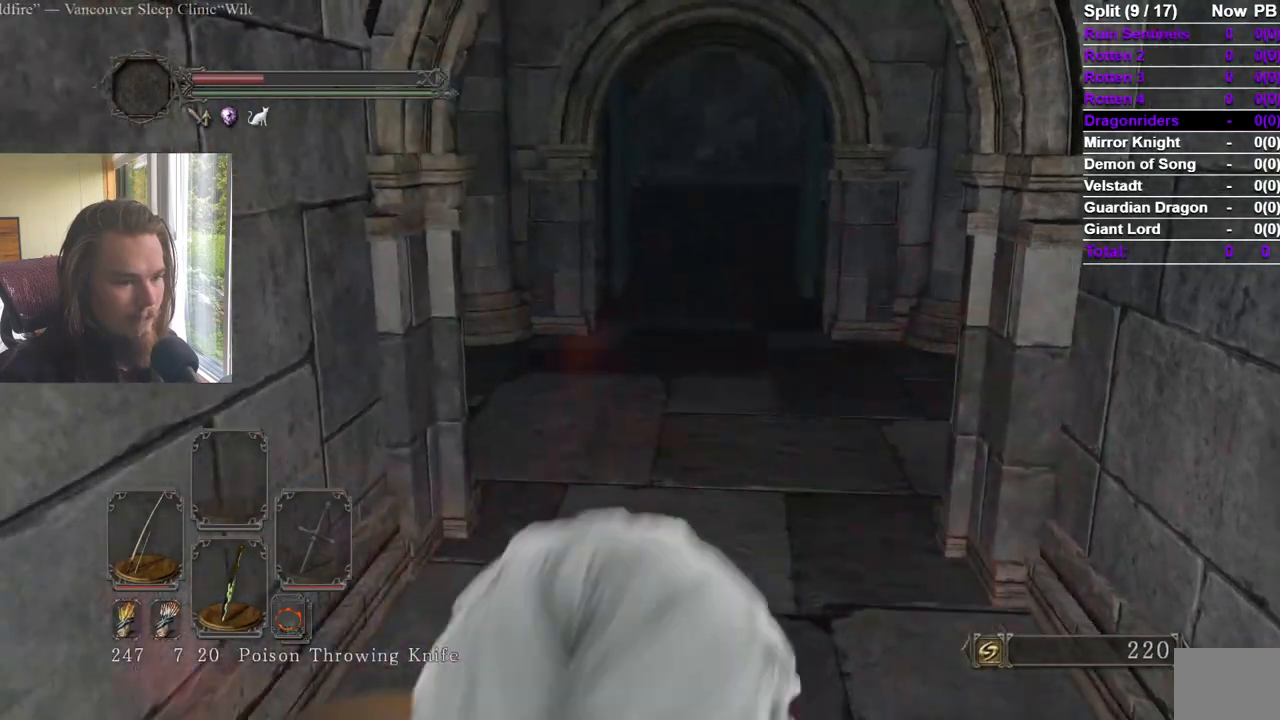
{"buttons": [], "left_stick": "up", "right_stick": "left", "events": [[50, "right_stick", "left"], [434, "left_stick", "up"]]}
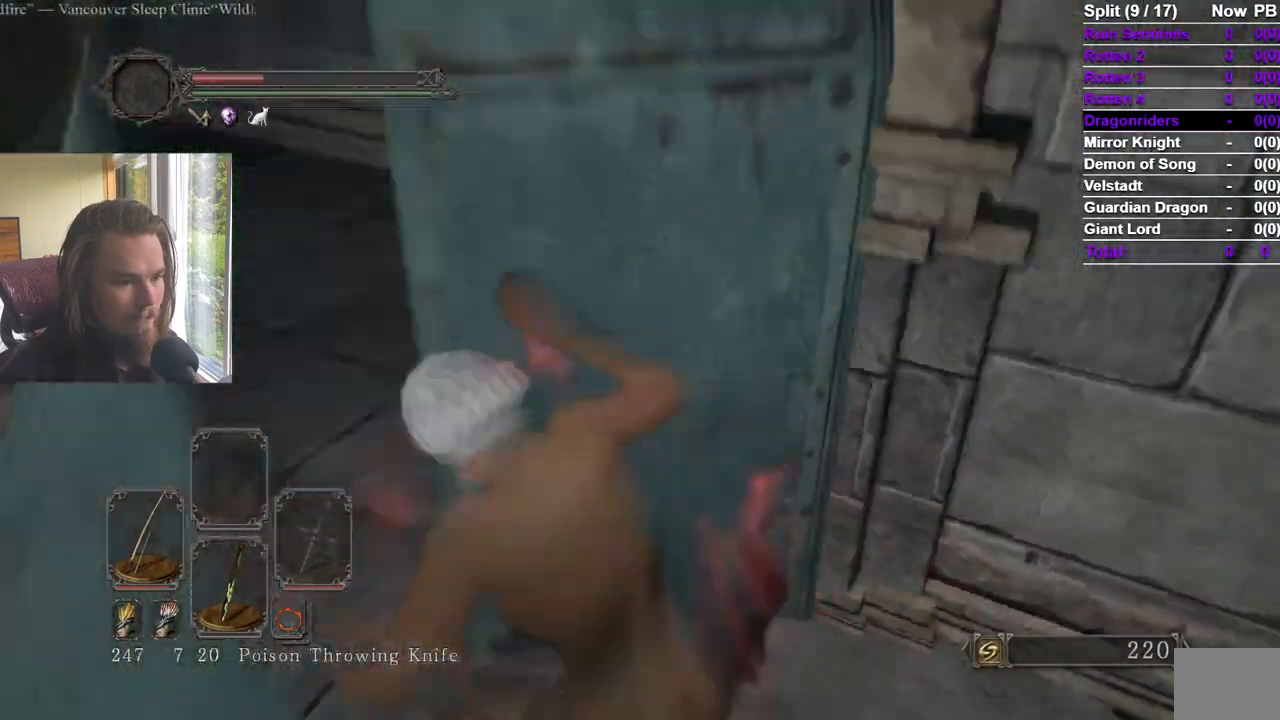
{"buttons": ["B"], "left_stick": "up", "right_stick": "left", "events": [[51, "B", "down"], [51, "right_stick", "center"], [234, "right_stick", "left"], [351, "right_stick", "center"], [484, "right_stick", "left"]]}
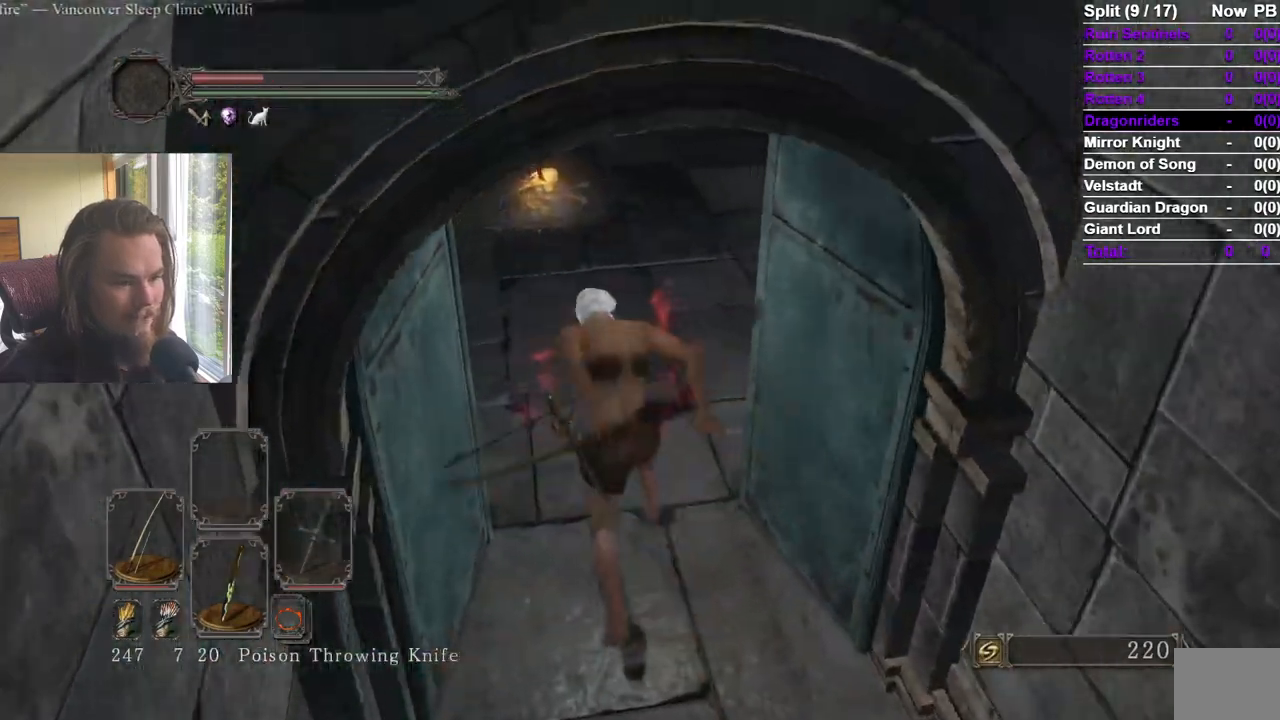
{"buttons": [], "left_stick": "center", "right_stick": "center", "events": [[83, "right_stick", "center"], [384, "A", "down"], [417, "B", "up"], [467, "A", "up"], [500, "left_stick", "center"]]}
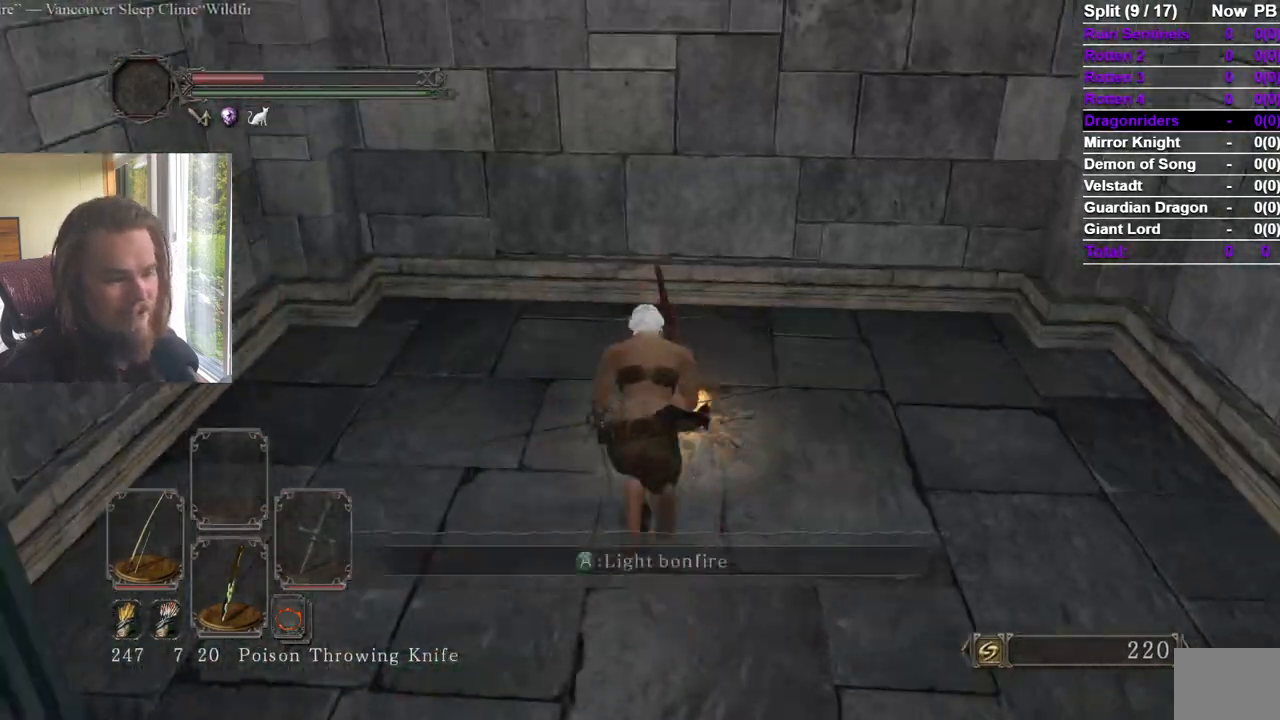
{"buttons": [], "left_stick": "center", "right_stick": "center", "events": [[34, "A", "down"], [101, "A", "up"], [167, "A", "down"], [251, "A", "up"]]}
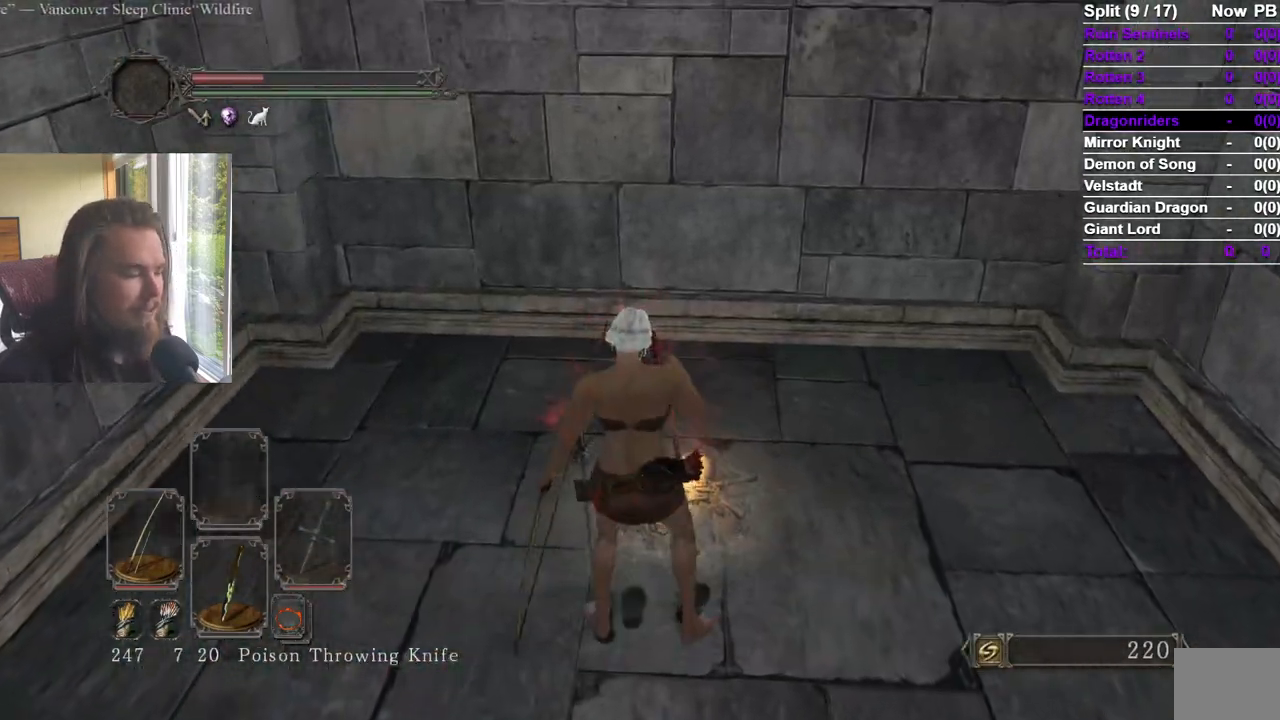
{"buttons": [], "left_stick": "center", "right_stick": "center", "events": [[50, "right_stick", "left"], [484, "right_stick", "center"]]}
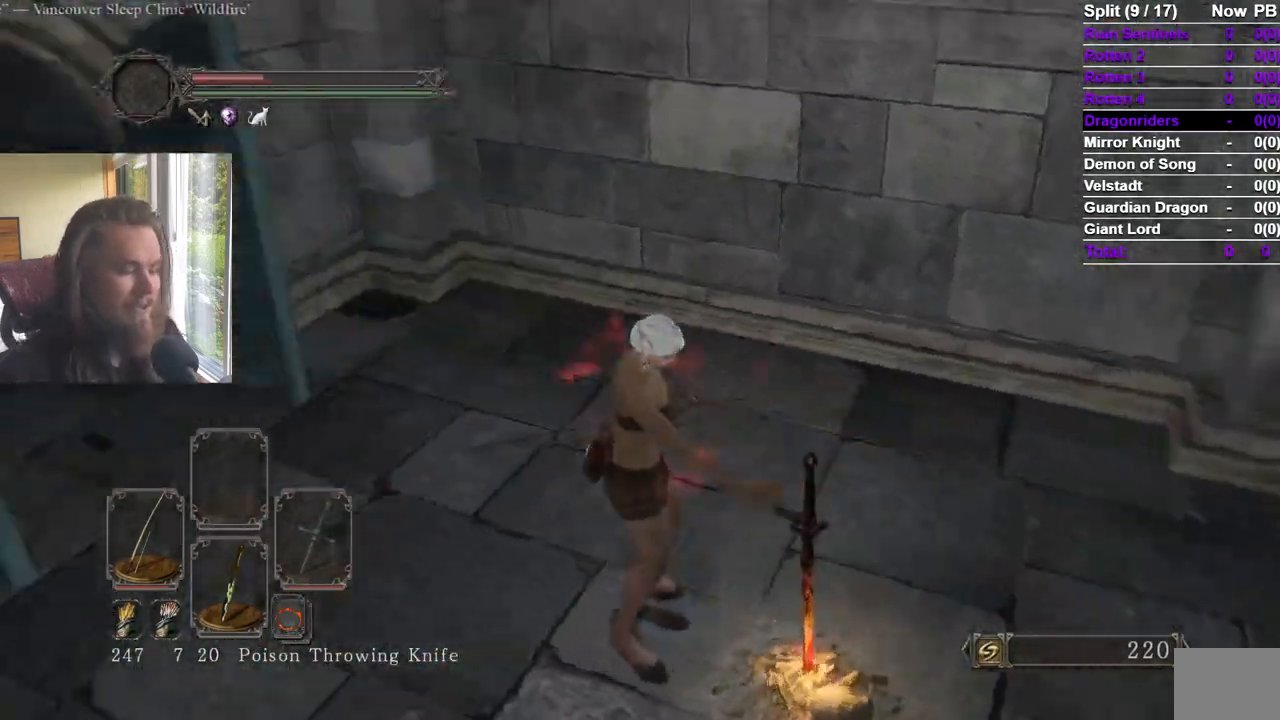
{"buttons": [], "left_stick": "center", "right_stick": "center", "events": [[101, "right_stick", "left"], [301, "right_stick", "up"], [418, "right_stick", "center"]]}
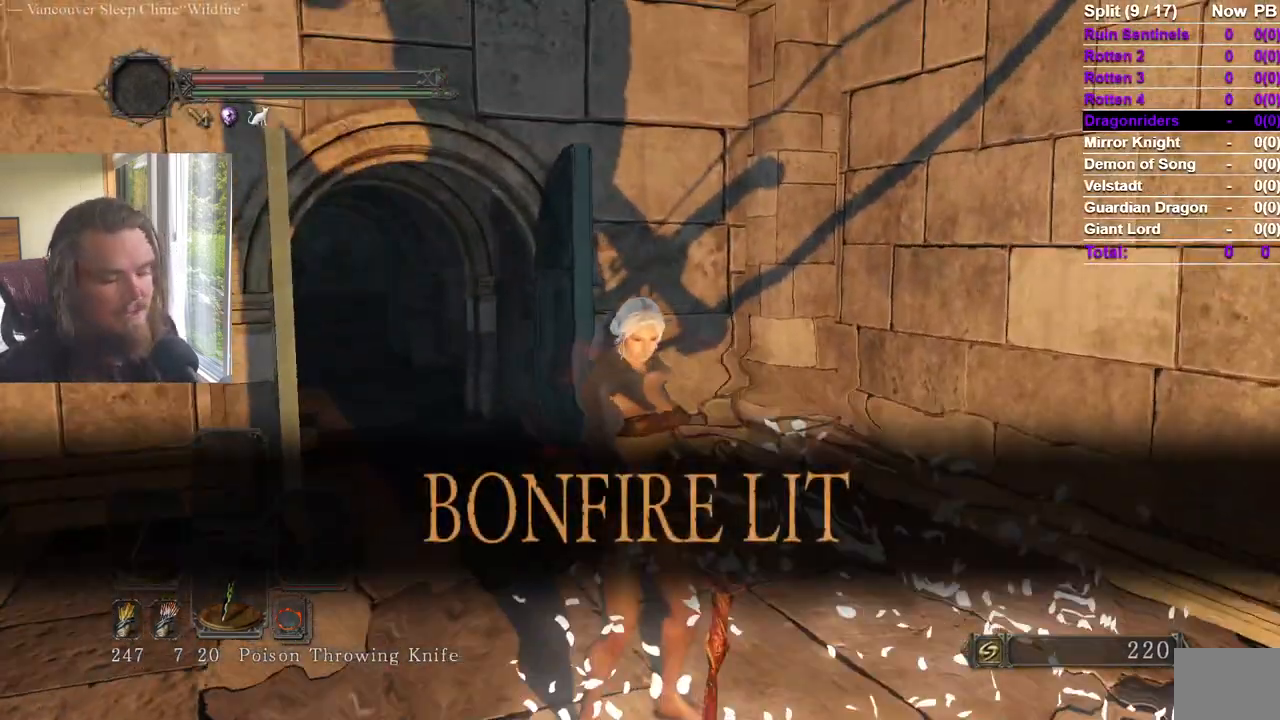
{"buttons": [], "left_stick": "up", "right_stick": "right"}
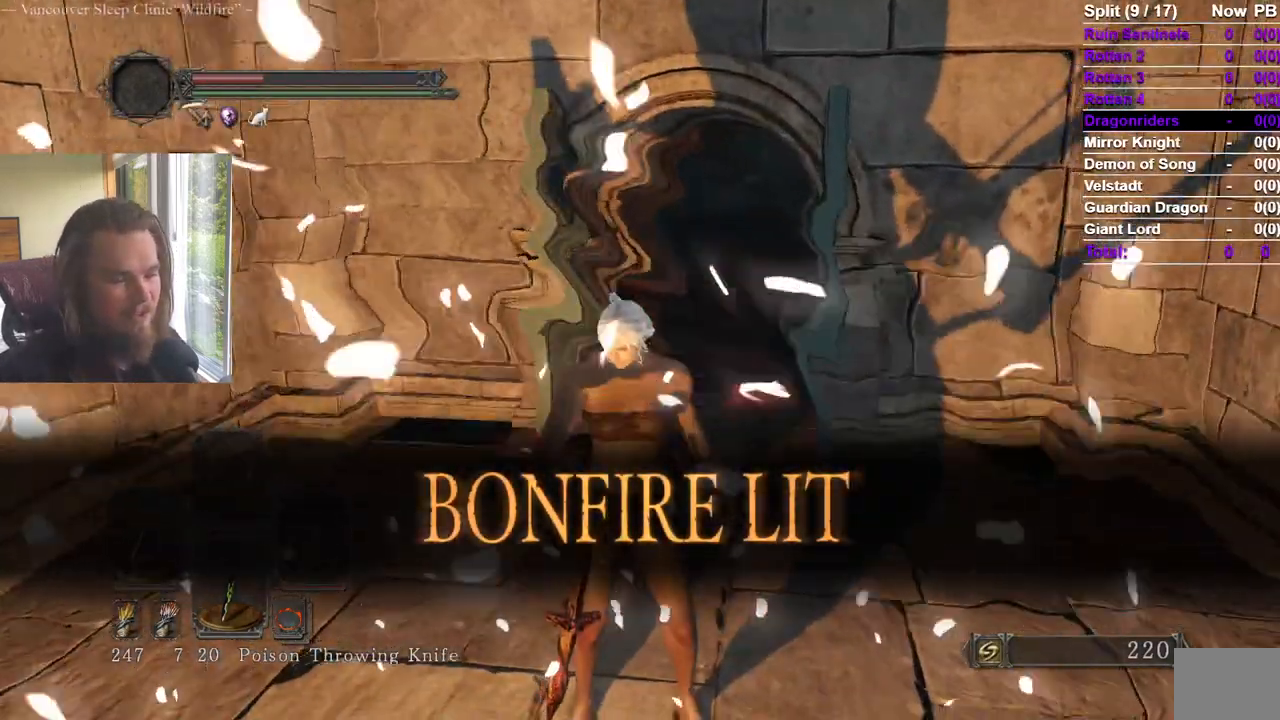
{"buttons": [], "left_stick": "up", "right_stick": "center", "events": [[51, "right_stick", "center"], [334, "A", "down"], [334, "right_stick", "right"], [384, "right_stick", "down-right"], [401, "A", "up"], [451, "Y", "down"], [468, "Y", "up"], [484, "right_stick", "center"]]}
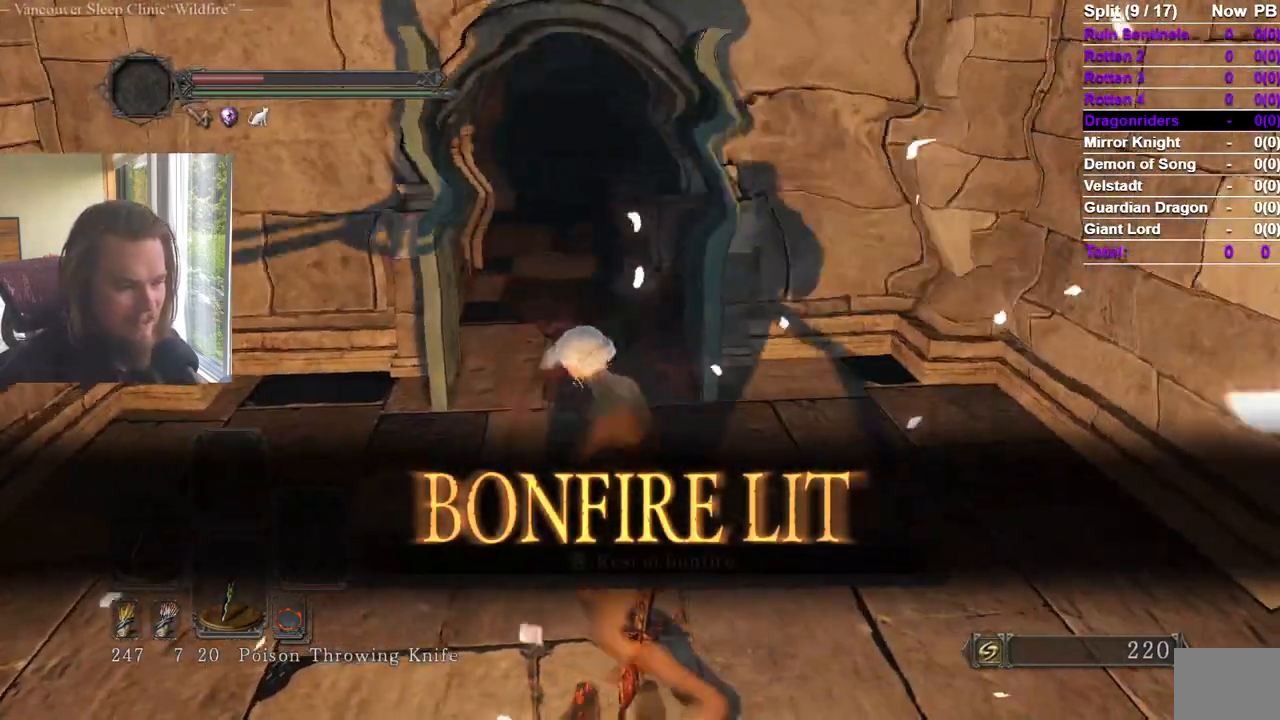
{"buttons": ["DPAD_RIGHT"], "left_stick": "up", "right_stick": "center", "events": [[334, "right_stick", "up"], [417, "right_stick", "center"], [467, "DPAD_RIGHT", "down"]]}
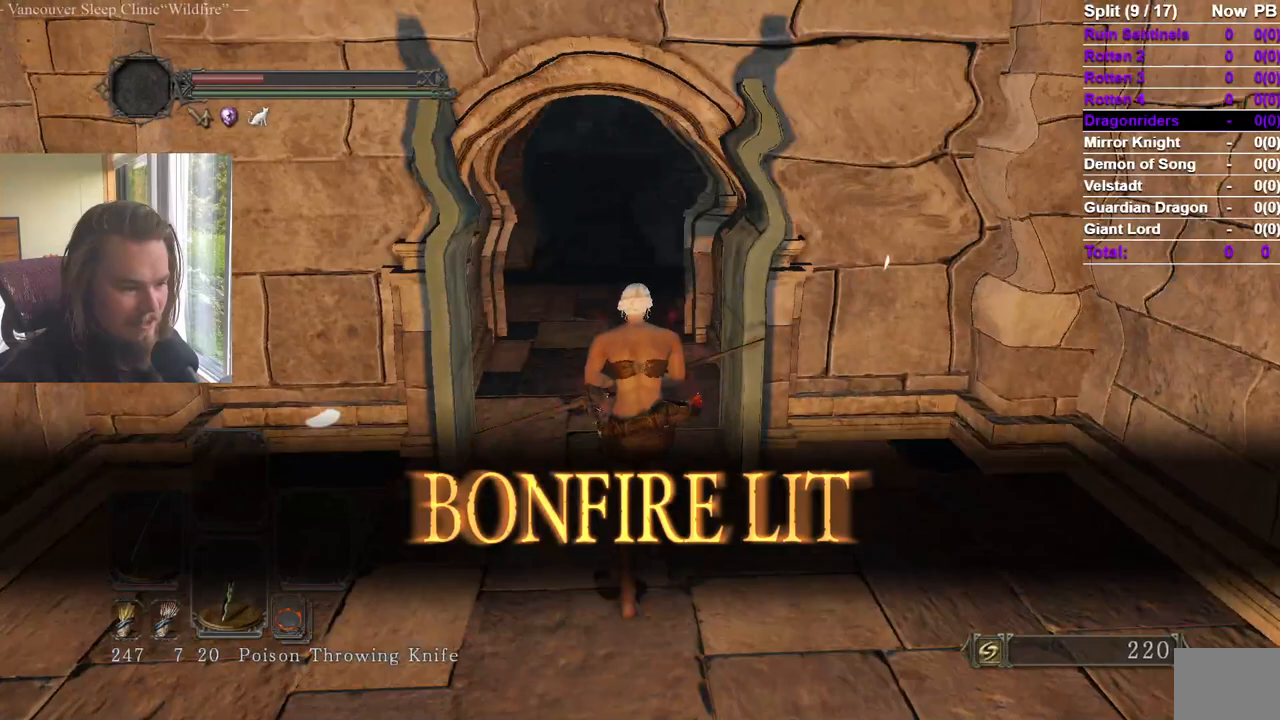
{"buttons": [], "left_stick": "up", "right_stick": "center", "events": [[84, "DPAD_RIGHT", "up"]]}